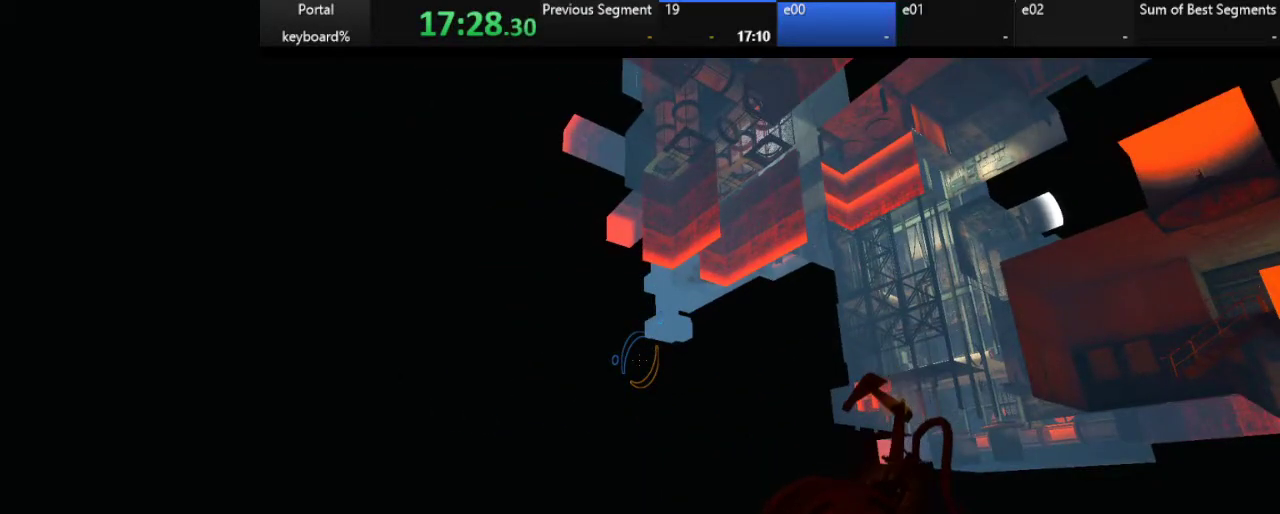
Gameplay with keyboard; each line is a JSON object with the keys held at the frame after it. "events" lists presses ("down") and releases ("up") of ".", "/", "0", "1", "2", "3", "4", "5", "6", "7", "8", "9", "a", "alt_l", "alt_r", "b", "backslash", "backspace", "c", "caps_lock", "comma", "ctrl_l", "ctrl_r", "d", "down", "e", "equals", "escape", "f", "f1", "f10", "f11", "f12", "f2", "f3", "f4", "f5", "f6", "f7", "f8", "f9", "g", "h", "i", "j", "k", "l", "lbracket", "left", "m", "minus", "n", "o", "p", "q", "quote", "r", "rbracket", "return", "right", "s", "semicolon", "shift_l", "shift_r", "space", "super", "t", "tab", "tilde", "u", "up", "v", "w", "x", "y" and "z" between this image and that frame as [ms after this image, input, new state], when the widget could be followed in between. No other keys are recorded. Mouse input is not recorded.
{"keys": [], "events": [[117, "right", "down"], [200, "right", "up"], [467, "left", "down"], [500, "left", "up"]]}
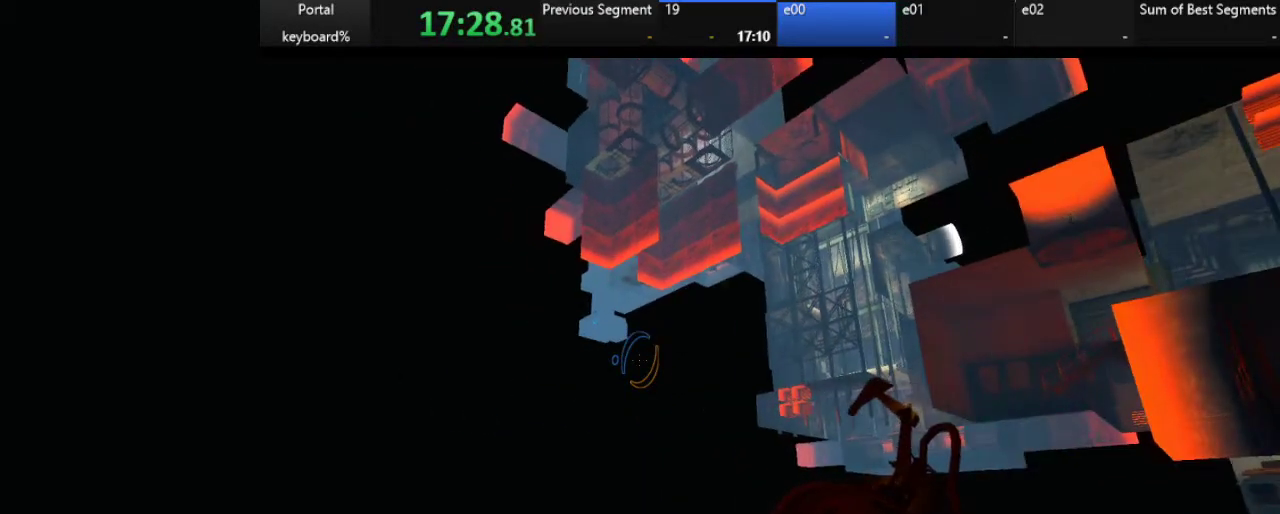
{"keys": [], "events": []}
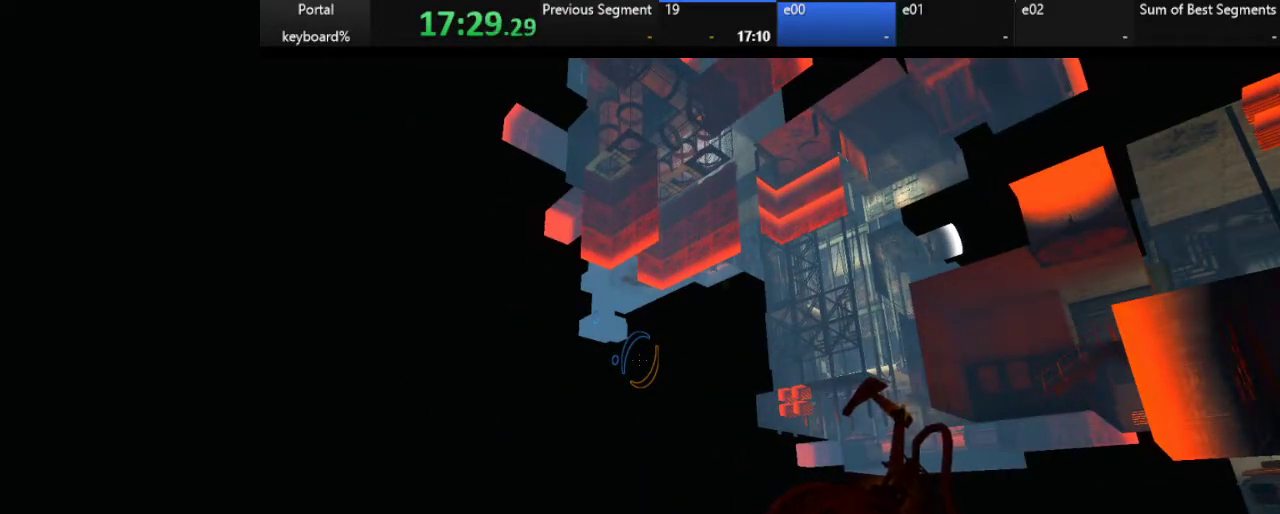
{"keys": [], "events": [[17, "left", "down"], [67, "left", "up"]]}
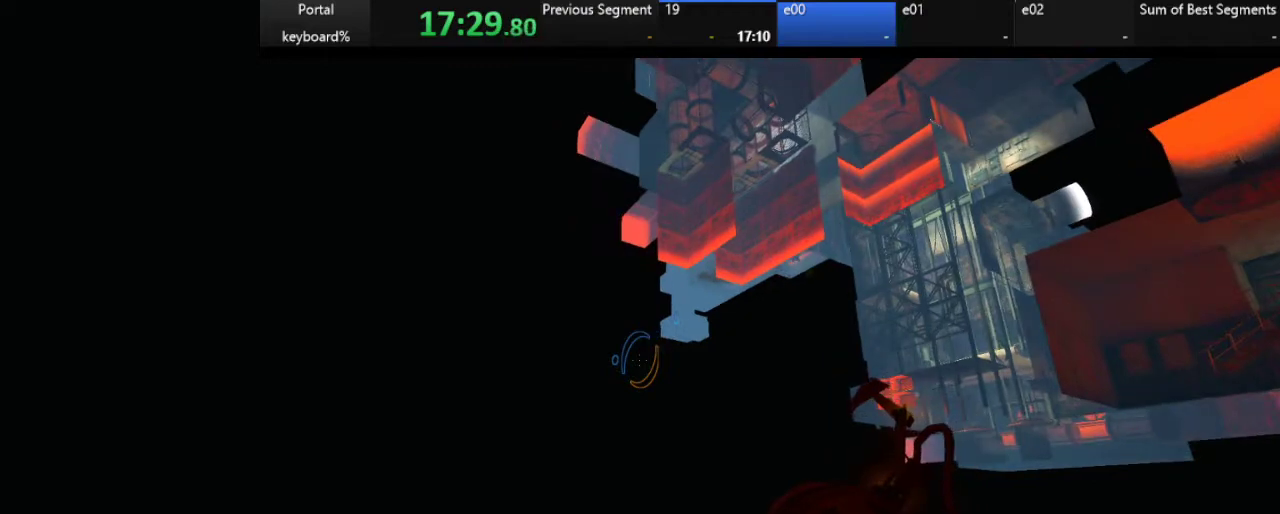
{"keys": [], "events": [[233, "right", "down"], [283, "right", "up"]]}
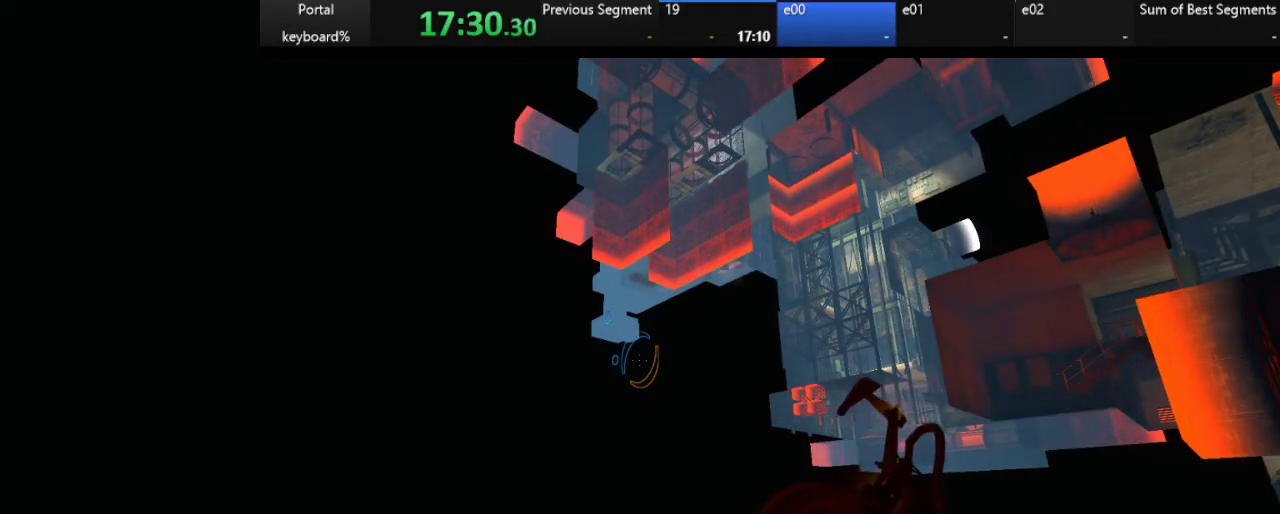
{"keys": [], "events": []}
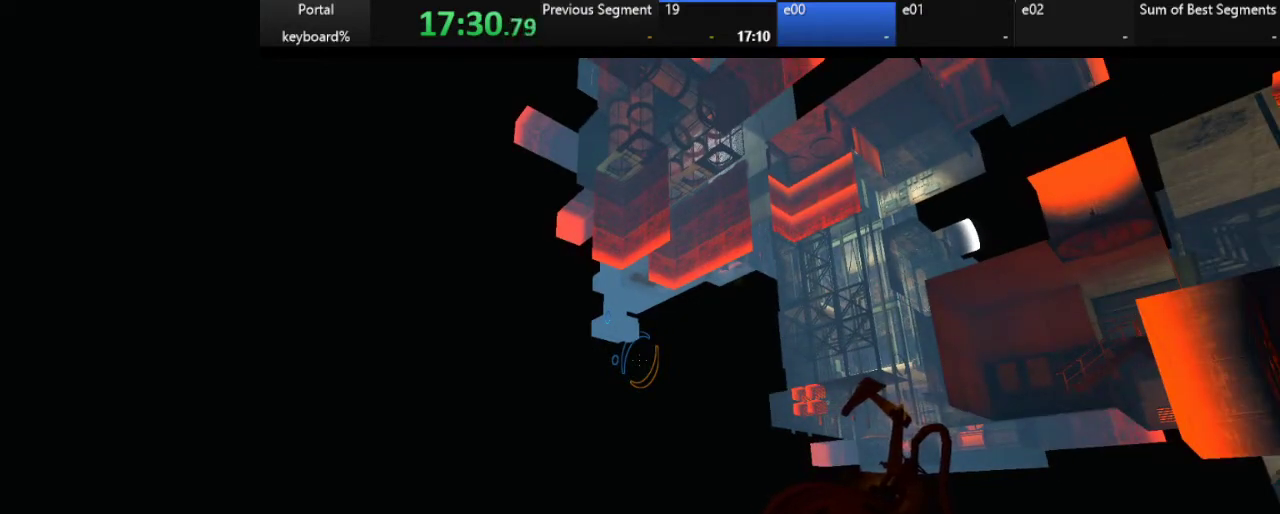
{"keys": [], "events": [[250, "left", "down"], [300, "left", "up"]]}
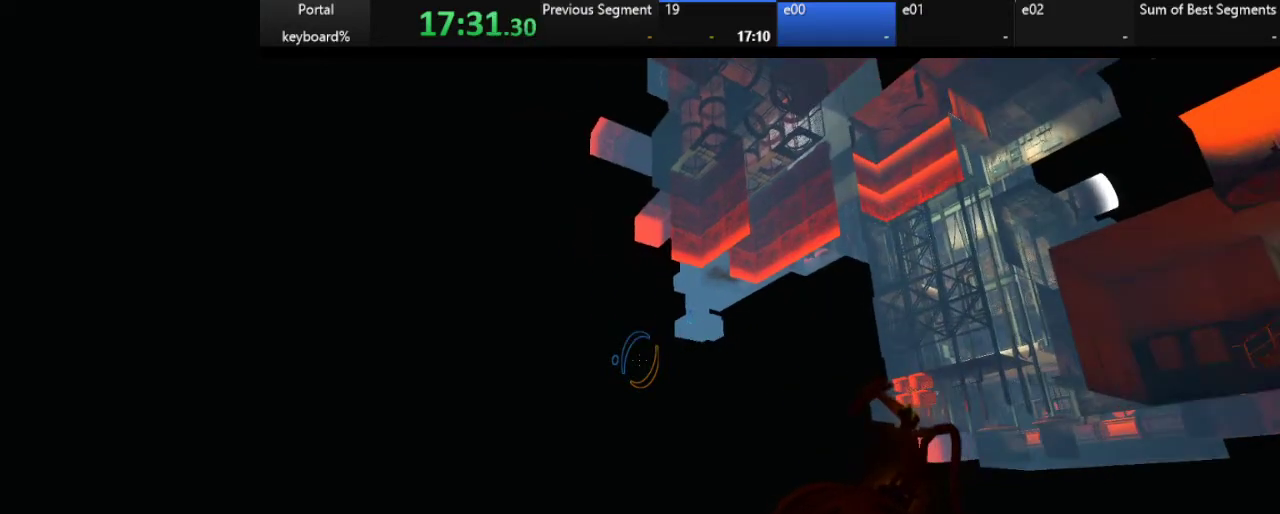
{"keys": [], "events": [[117, "right", "down"], [200, "right", "up"], [450, "left", "down"], [500, "left", "up"]]}
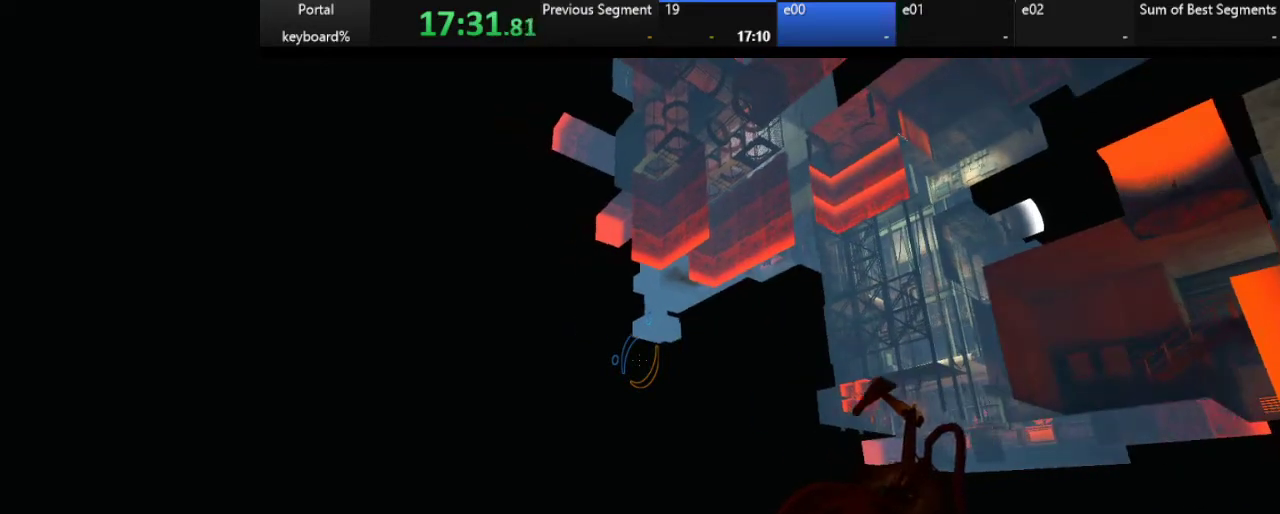
{"keys": [], "events": [[433, "up", "down"], [483, "up", "up"]]}
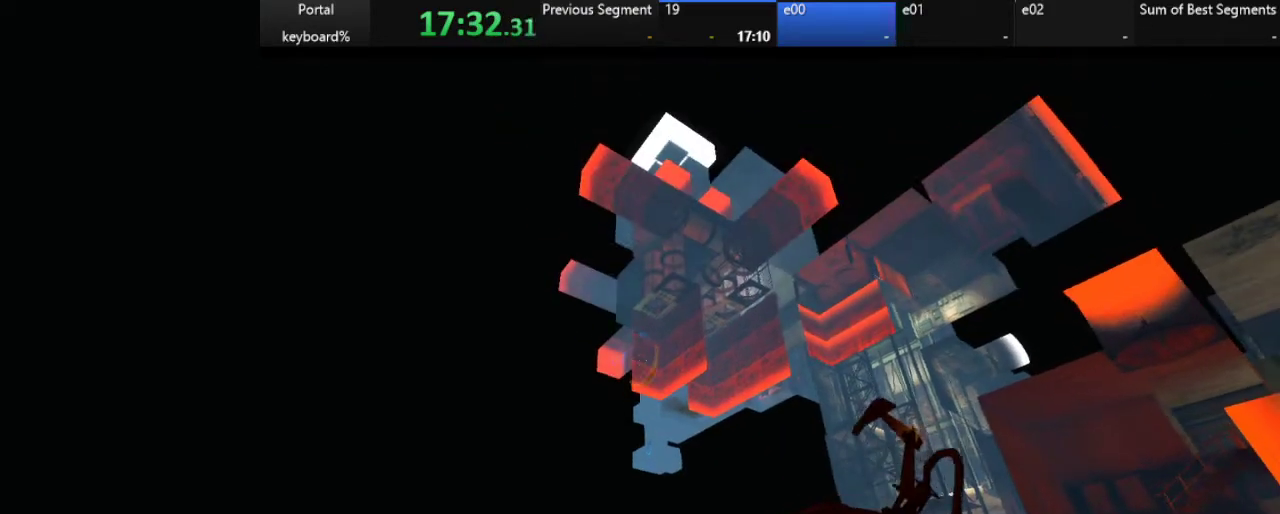
{"keys": [], "events": []}
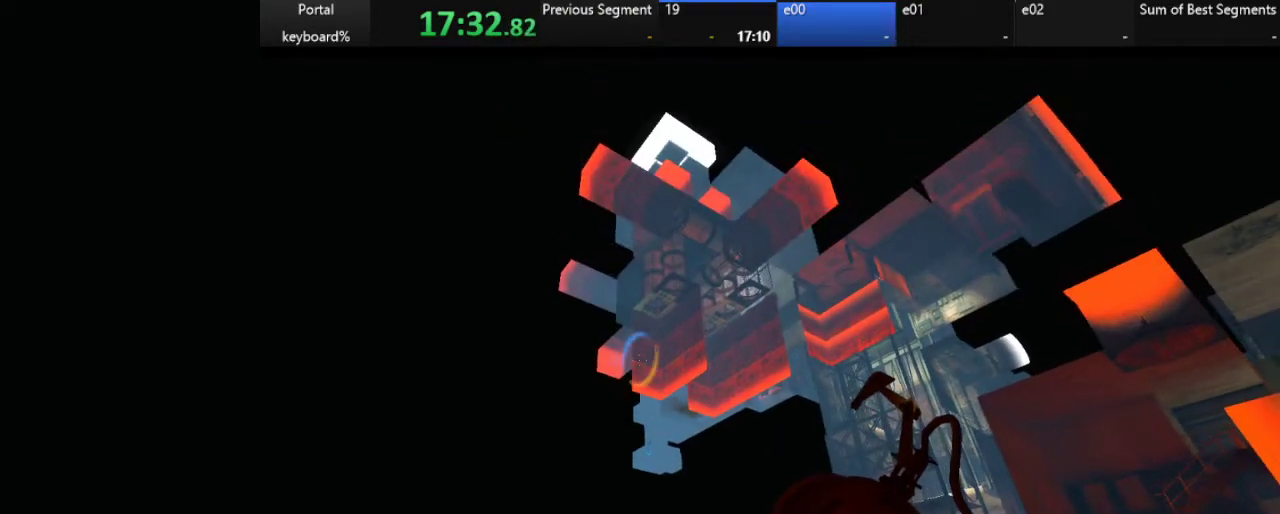
{"keys": [], "events": [[167, "down", "down"], [217, "down", "up"]]}
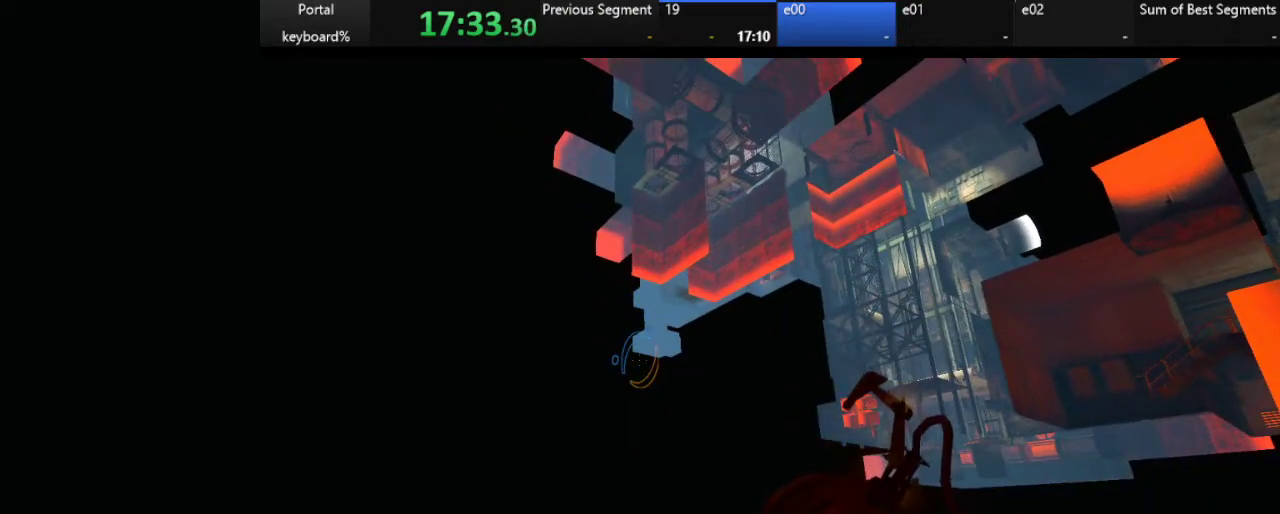
{"keys": [], "events": [[33, "up", "down"], [83, "up", "up"]]}
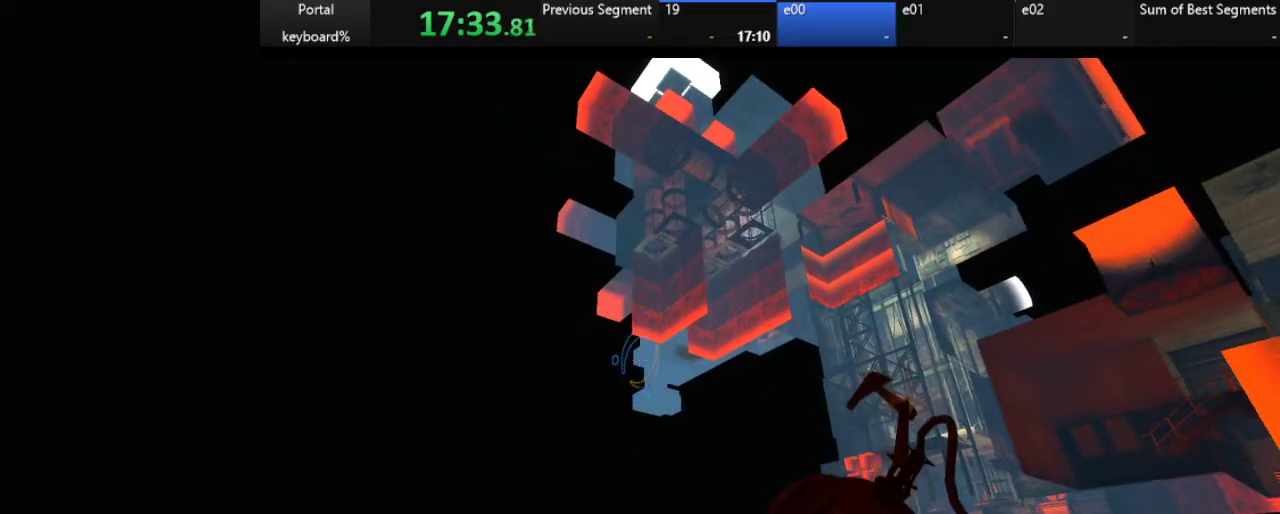
{"keys": [], "events": [[383, "right", "down"], [417, "right", "up"]]}
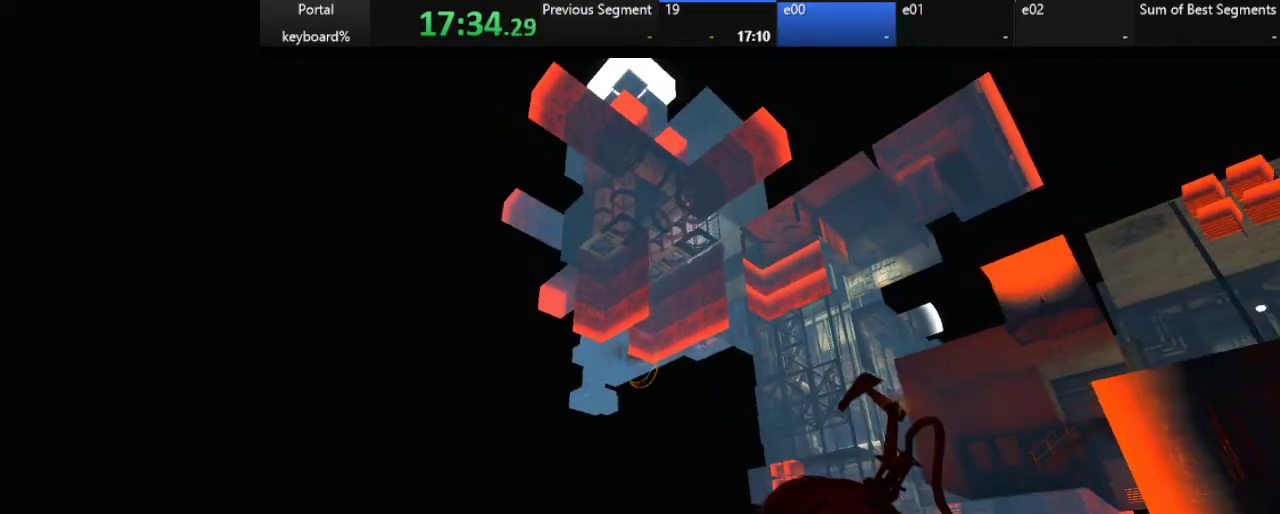
{"keys": [], "events": [[233, "down", "down"], [283, "down", "up"]]}
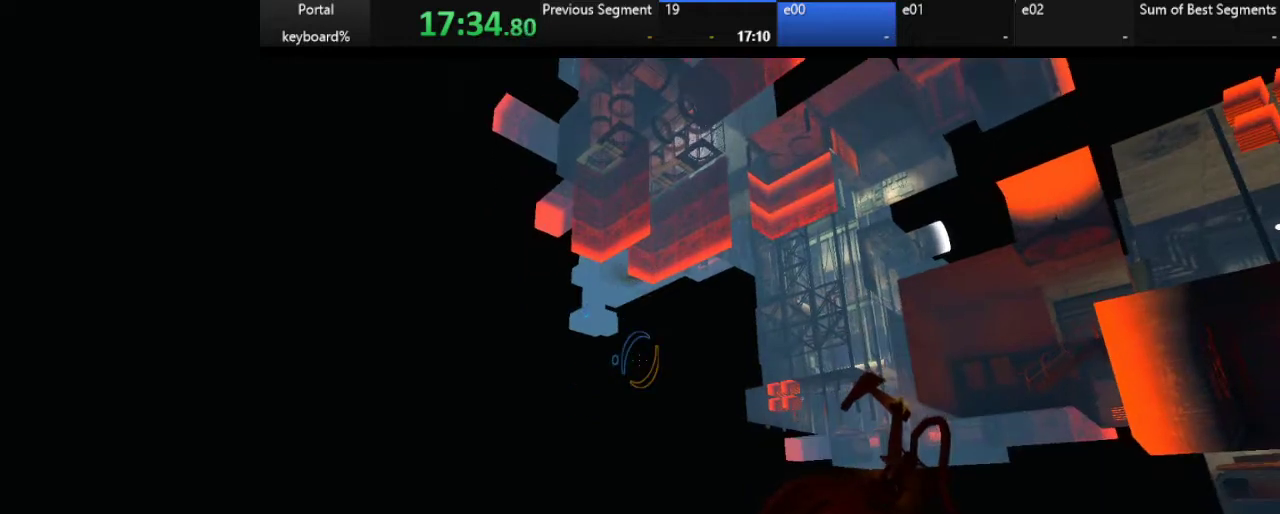
{"keys": [], "events": [[183, "left", "down"], [233, "left", "up"]]}
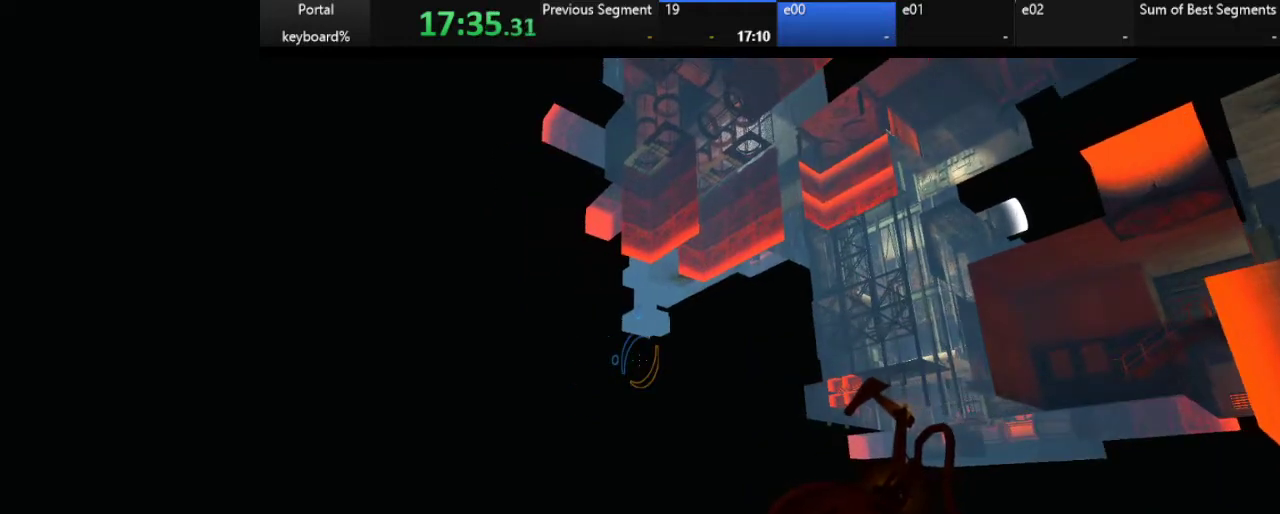
{"keys": [], "events": [[233, "up", "down"], [283, "up", "up"]]}
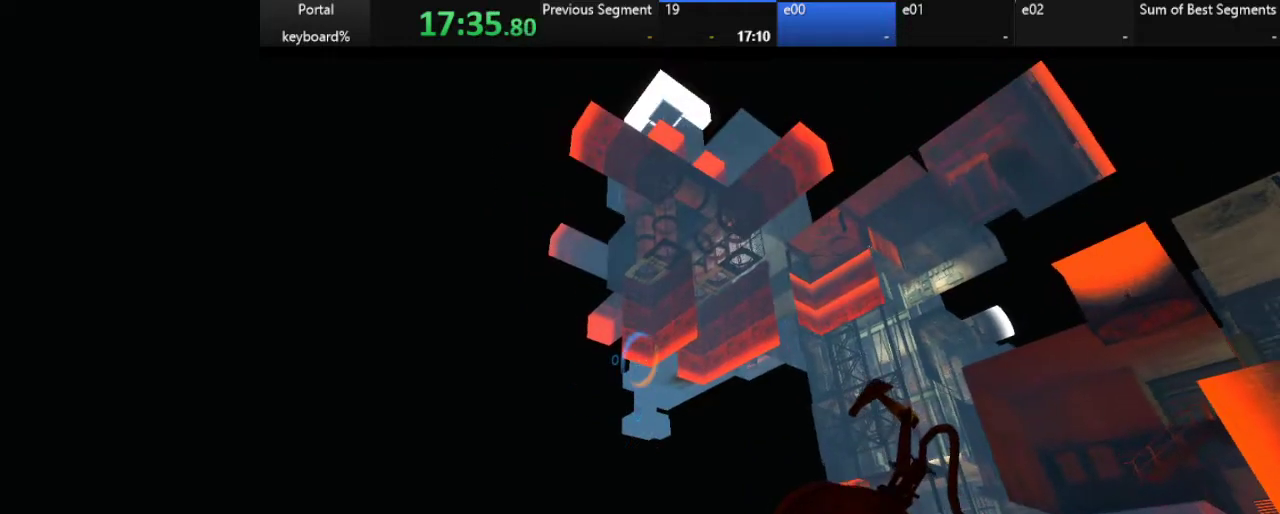
{"keys": [], "events": [[133, "down", "down"], [183, "down", "up"]]}
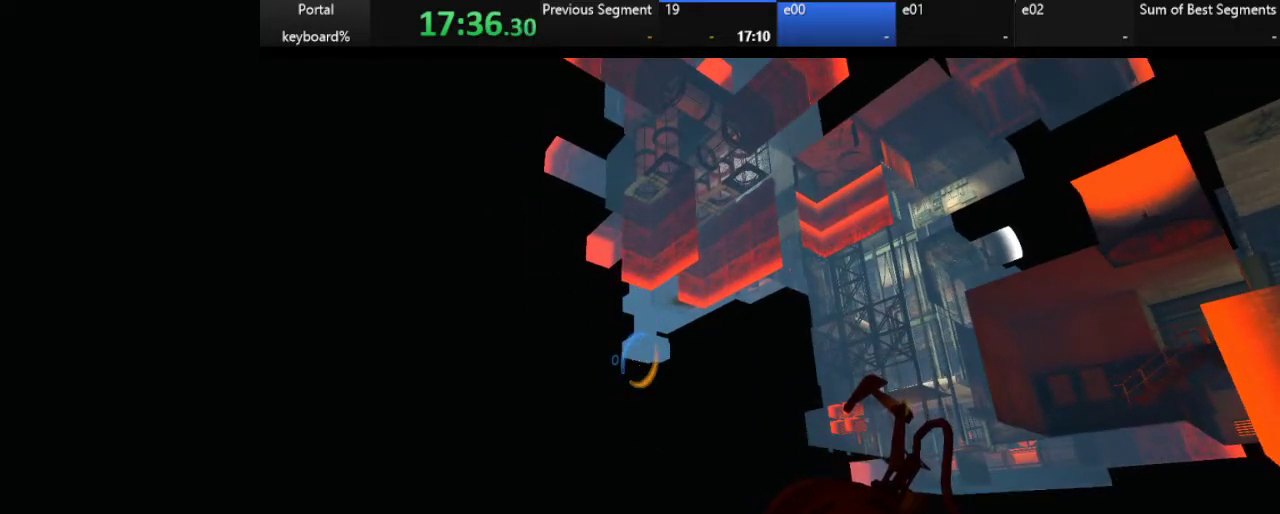
{"keys": [], "events": []}
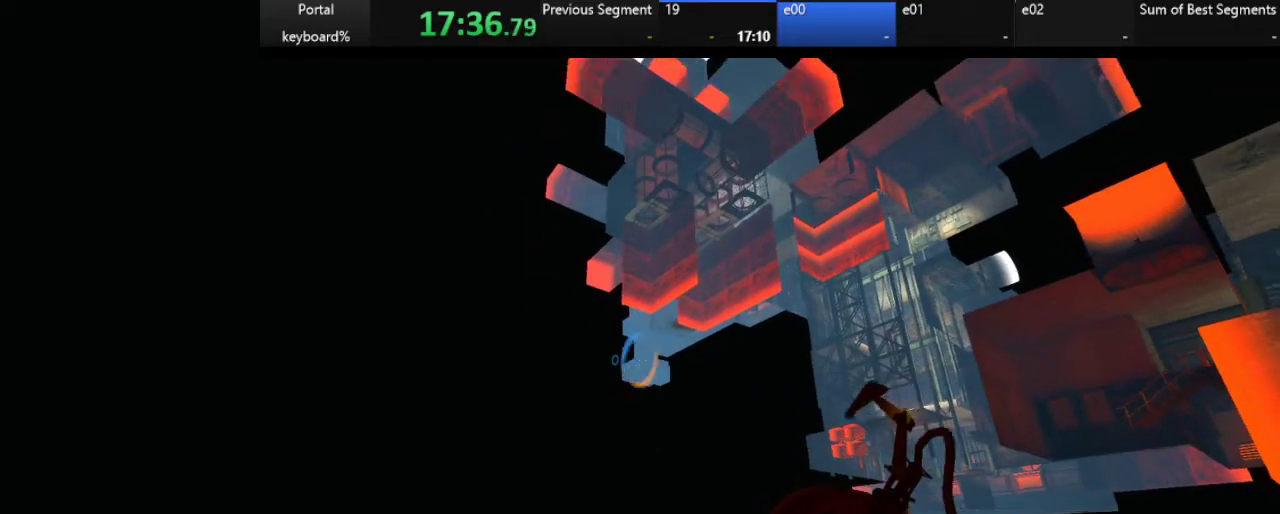
{"keys": [], "events": [[17, "up", "down"], [67, "up", "up"]]}
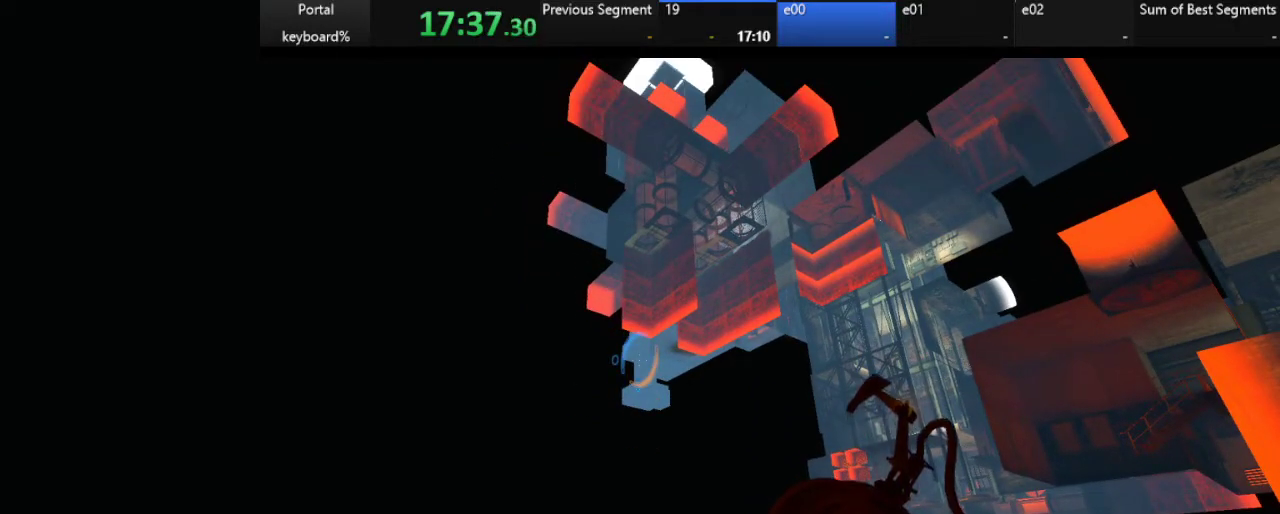
{"keys": ["caps_lock"], "events": [[417, "caps_lock", "down"]]}
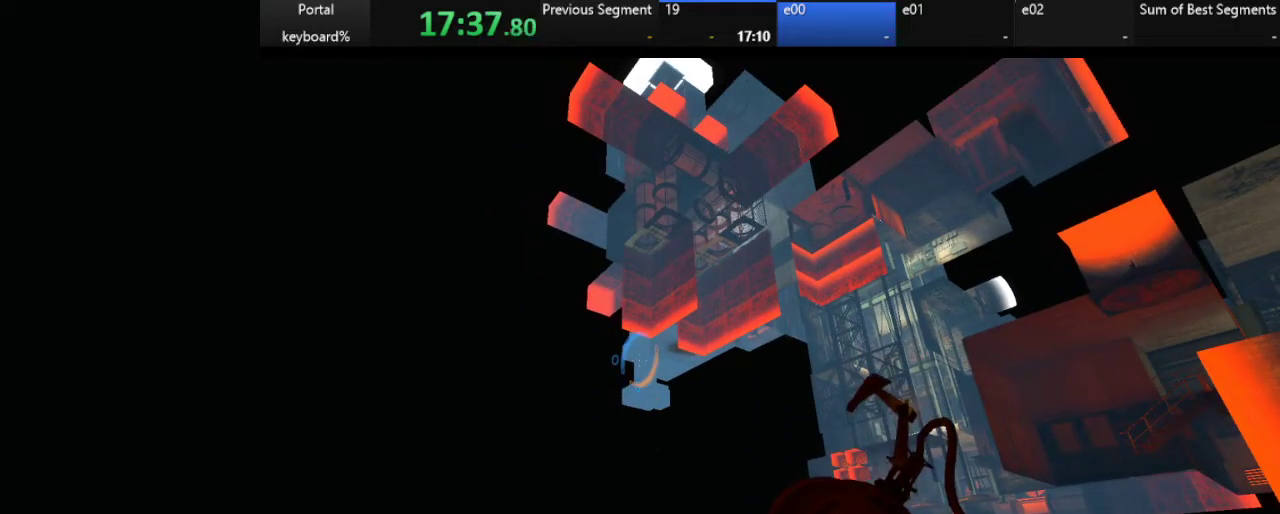
{"keys": [], "events": [[33, "caps_lock", "up"]]}
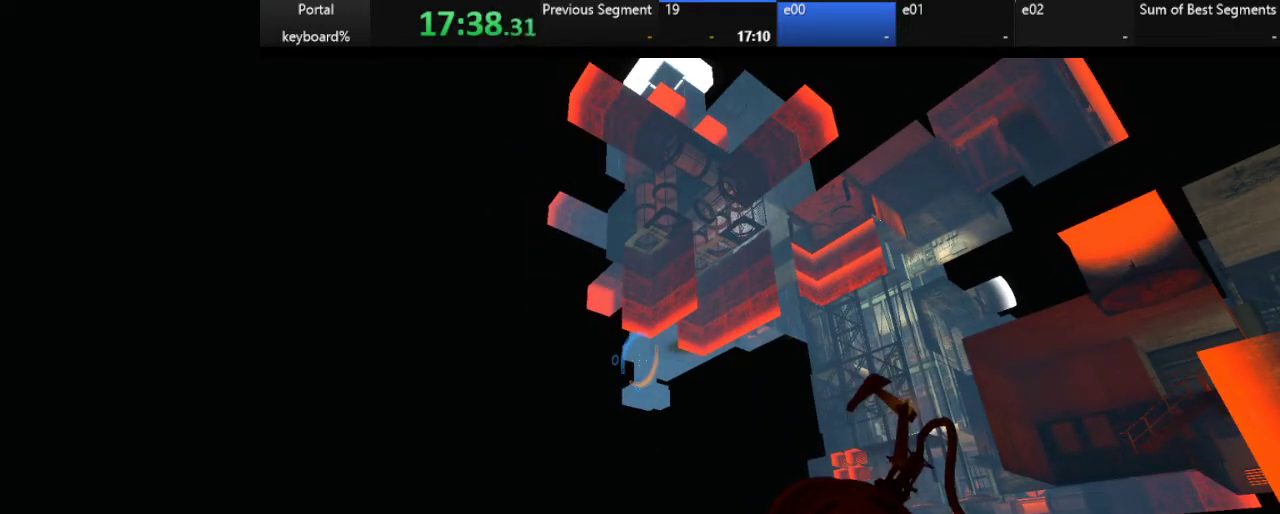
{"keys": [], "events": [[133, "shift_l", "down"], [183, "shift_l", "up"]]}
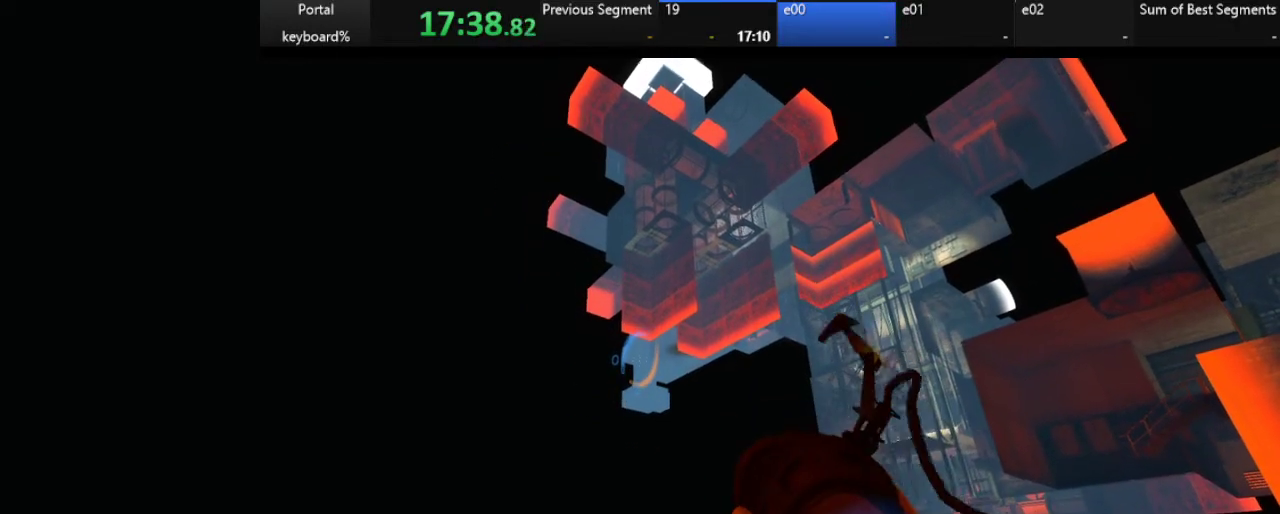
{"keys": [], "events": []}
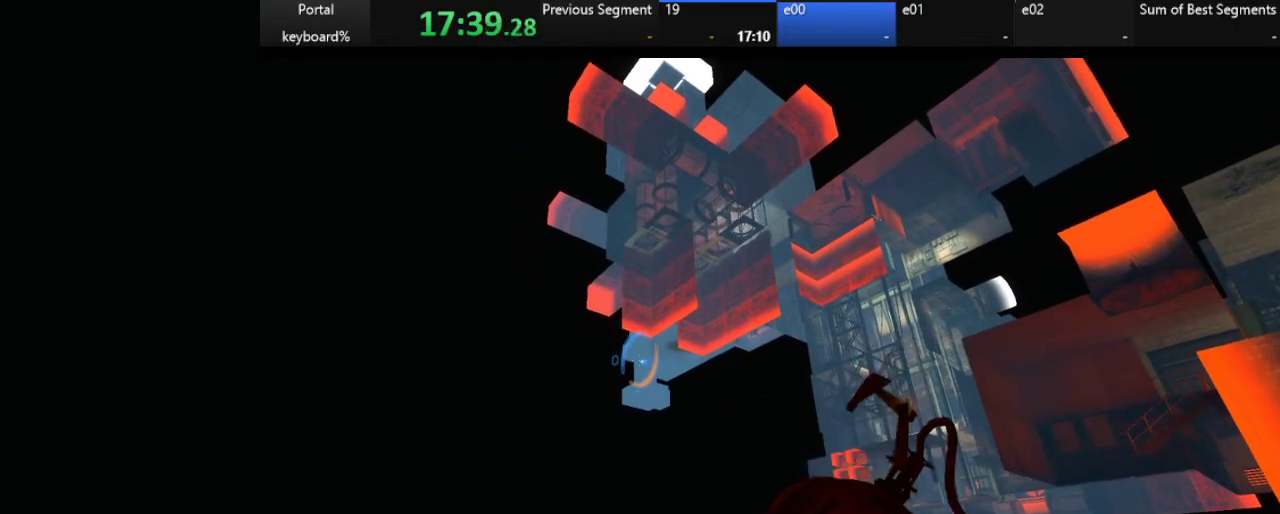
{"keys": [], "events": []}
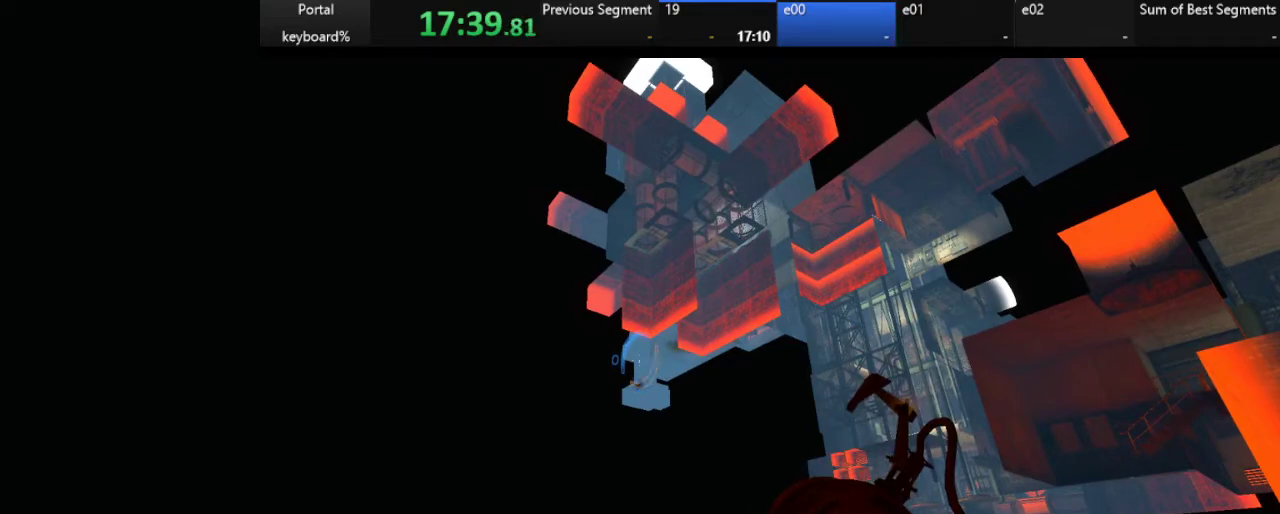
{"keys": [], "events": []}
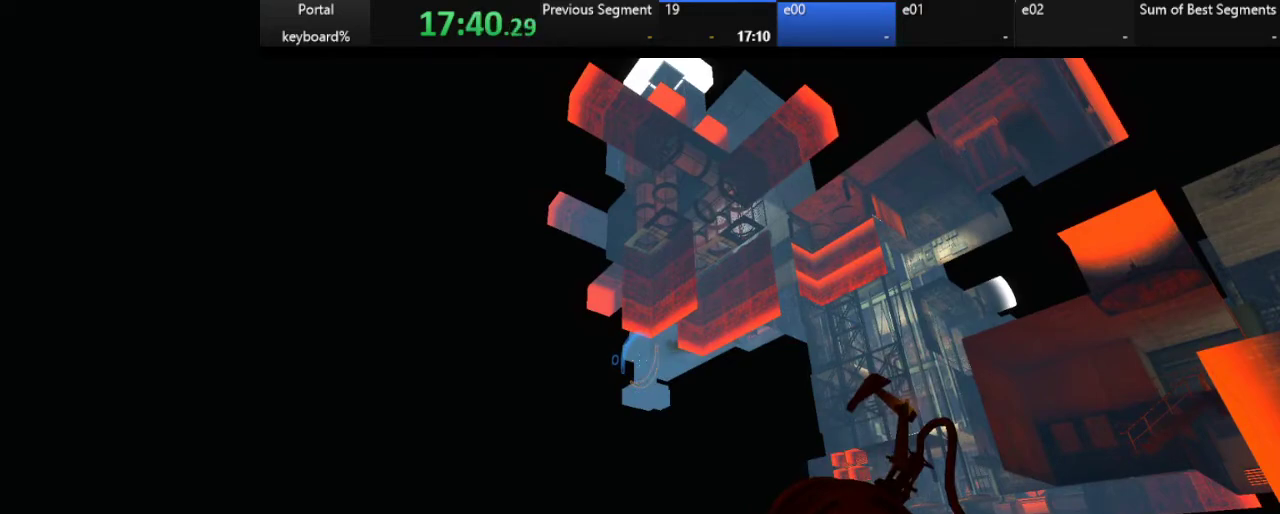
{"keys": ["left"], "events": [[250, "left", "down"]]}
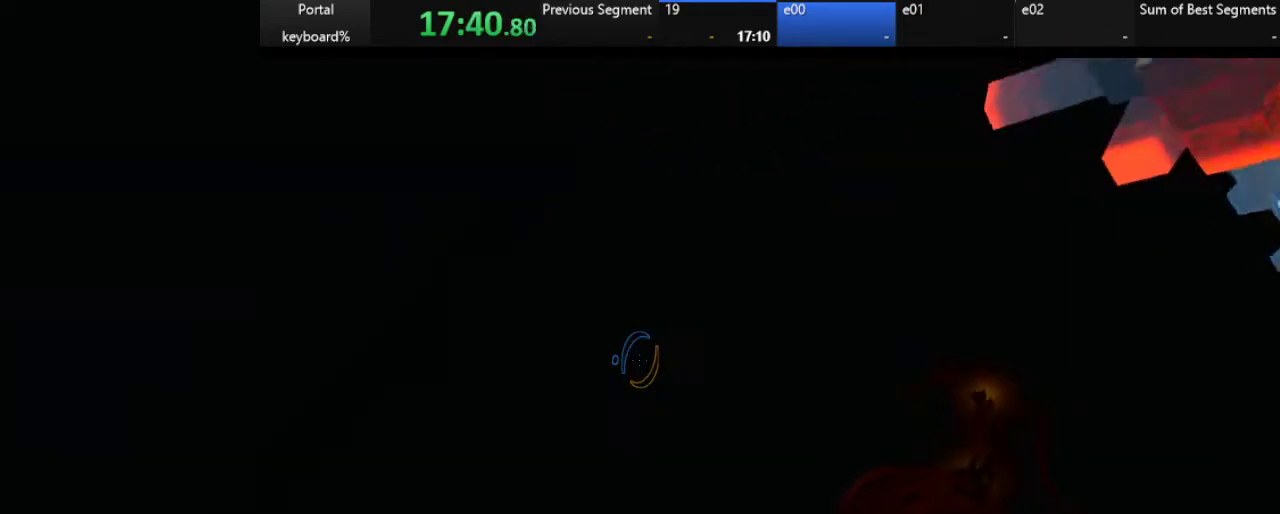
{"keys": [], "events": [[133, "down", "down"], [417, "down", "up"], [467, "left", "up"]]}
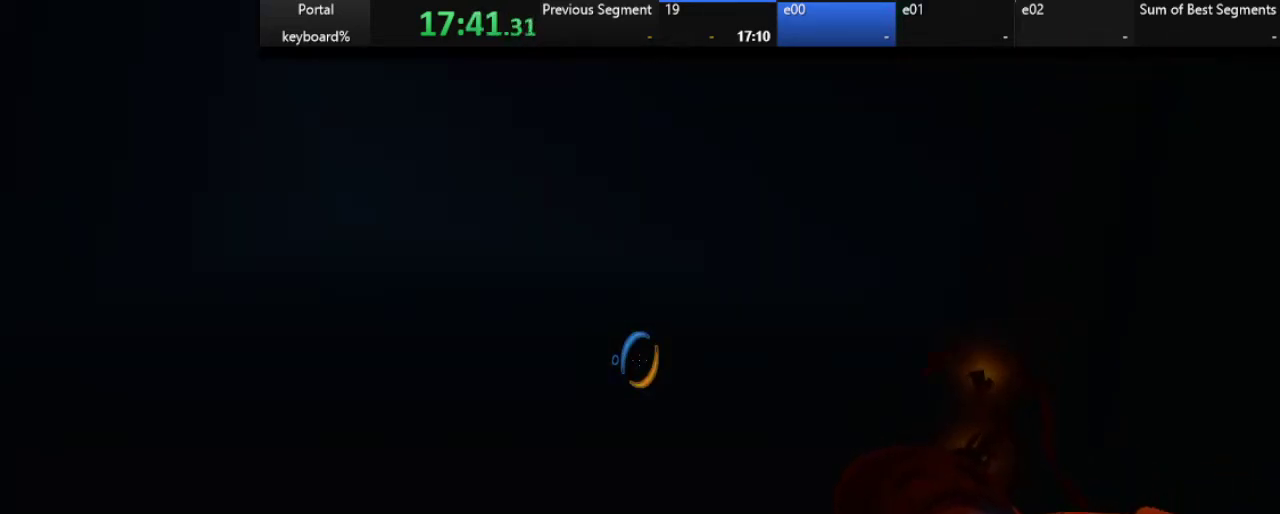
{"keys": [], "events": []}